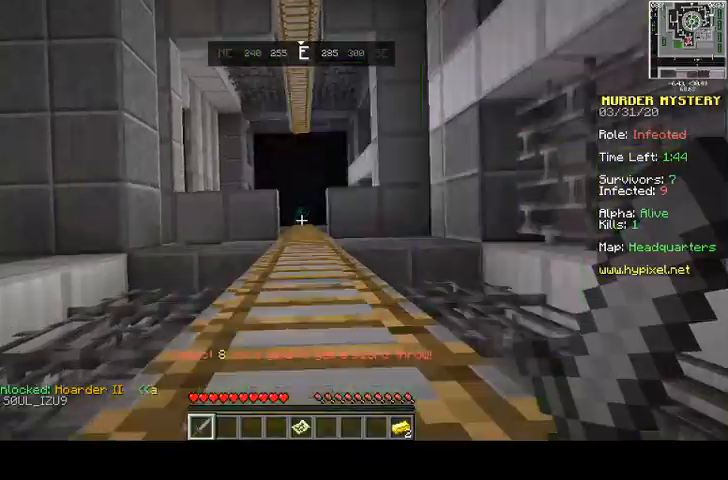
Gameplay with keyboard and mouse; each line is a JSON object with the keys and mouse buttons held at the frame after it. "events" lists presses ("down") and releases ("up") of "a", "d", "s", "space", "w", "mouse_left" and "mouse_right" between this image and that frame as [ms after this image, input, new state], when the widget could be followed in between. "mouse_left", "mouse_right" = the "left", "right" buttons of the "mouse" list. No other keys are recorded. Fast repeated clicks can show as one long hold. Mouse movement is not recorded.
{"keys": ["w"], "mouse": [], "events": []}
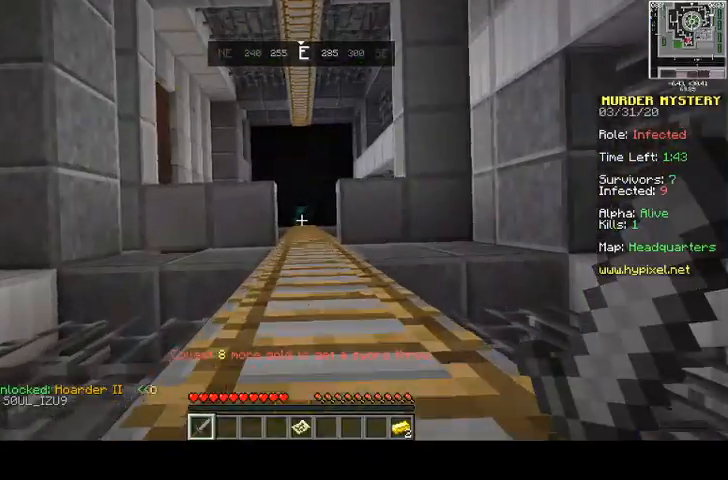
{"keys": ["w"], "mouse": [], "events": [[333, "d", "down"], [500, "d", "up"]]}
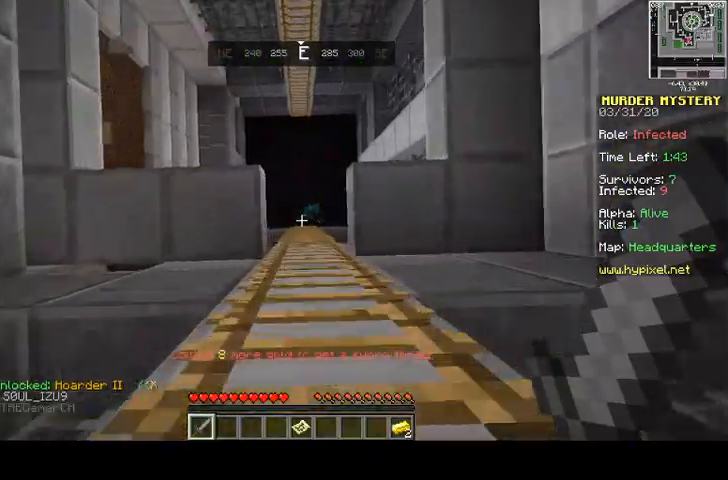
{"keys": ["w"], "mouse": ["left"], "events": [[333, "mouse_left", "down"]]}
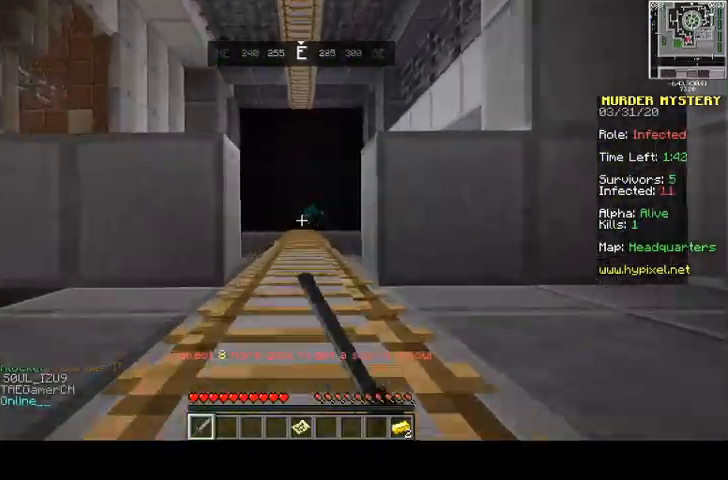
{"keys": ["w"], "mouse": ["left"], "events": [[33, "mouse_left", "up"], [200, "mouse_left", "down"], [400, "mouse_left", "up"], [500, "mouse_left", "down"]]}
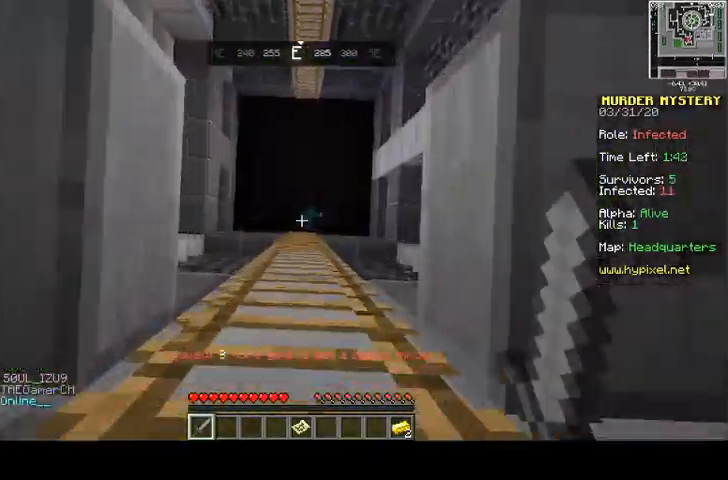
{"keys": ["w"], "mouse": [], "events": [[100, "mouse_left", "up"], [367, "mouse_left", "down"], [467, "mouse_left", "up"]]}
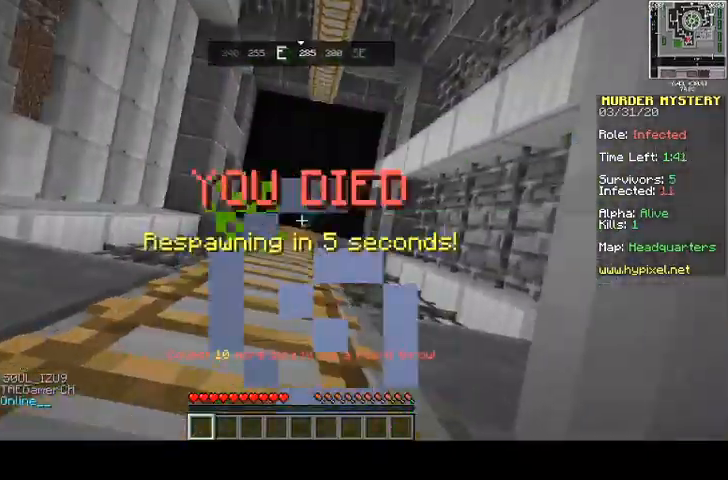
{"keys": ["a", "w"], "mouse": ["left"], "events": [[67, "mouse_left", "down"], [133, "mouse_left", "up"], [267, "mouse_left", "down"], [333, "mouse_left", "up"], [367, "a", "down"], [400, "mouse_left", "down"]]}
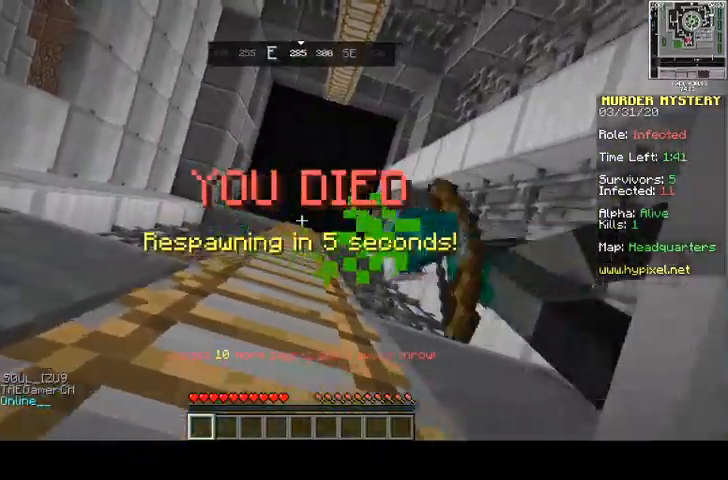
{"keys": ["a", "space", "w"], "mouse": [], "events": [[67, "mouse_left", "up"], [167, "a", "up"], [433, "a", "down"], [433, "space", "down"]]}
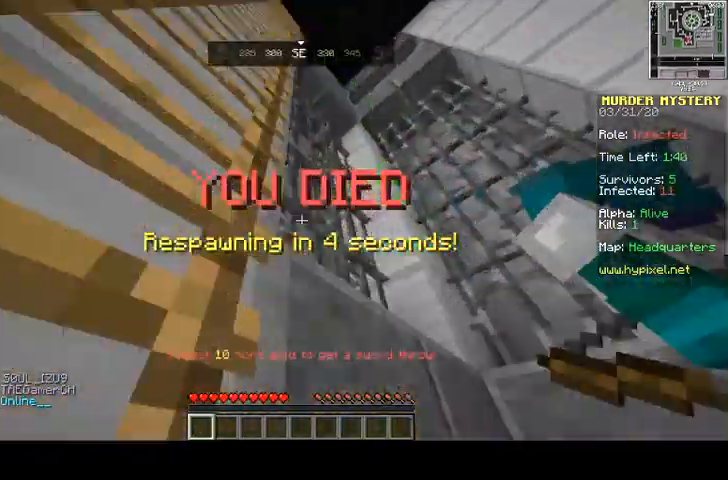
{"keys": ["a", "s", "space"], "mouse": ["left"], "events": [[67, "w", "up"], [300, "s", "down"], [433, "mouse_left", "down"]]}
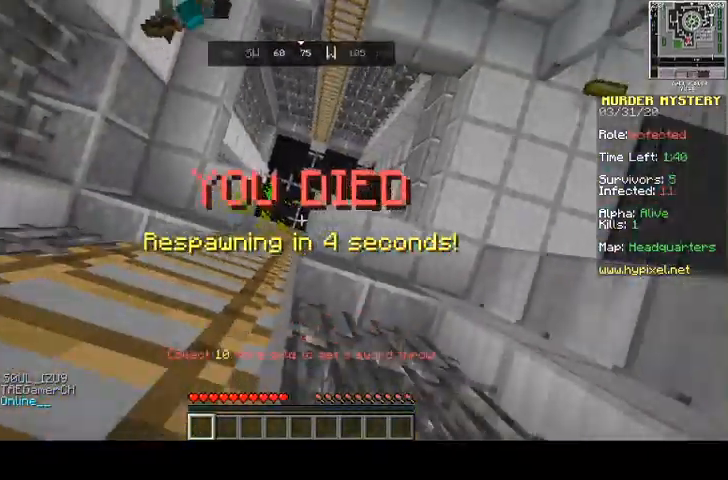
{"keys": ["a", "s"], "mouse": [], "events": [[100, "space", "up"], [133, "mouse_left", "up"]]}
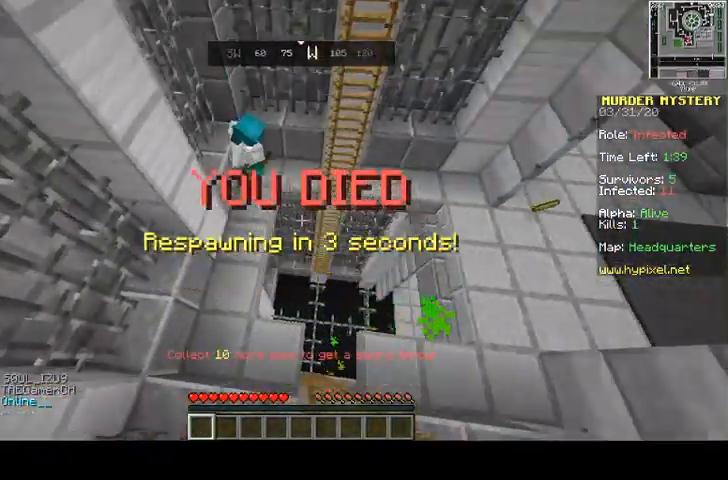
{"keys": ["a", "w"], "mouse": [], "events": [[100, "s", "up"], [300, "w", "down"]]}
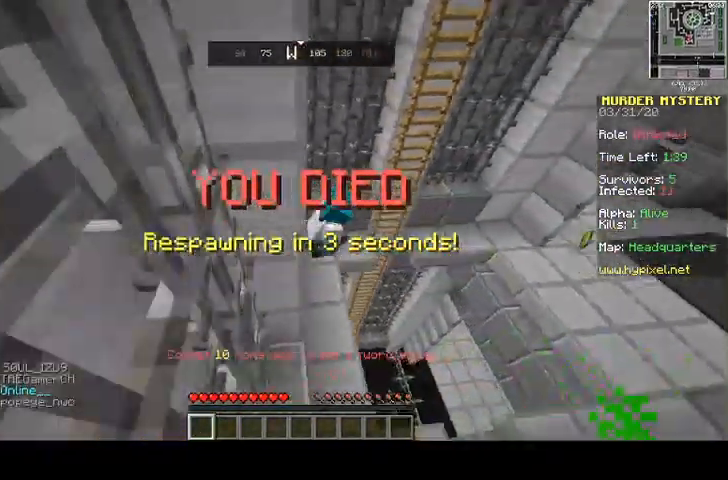
{"keys": ["d", "w"], "mouse": [], "events": [[233, "a", "up"], [433, "d", "down"]]}
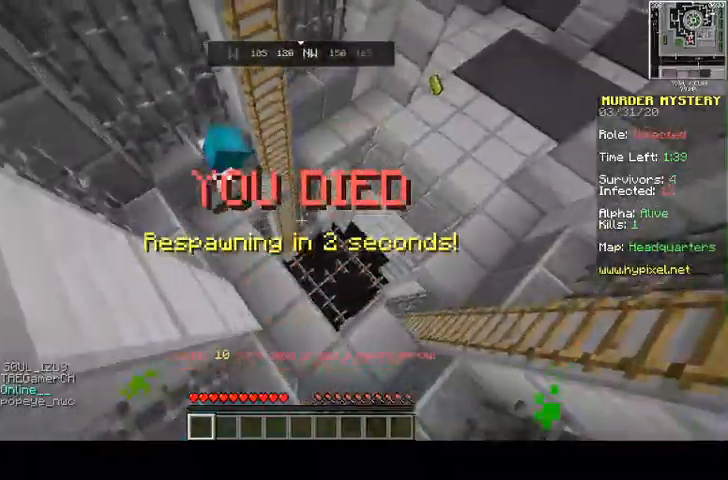
{"keys": ["a", "w"], "mouse": [], "events": [[200, "a", "down"], [300, "d", "up"]]}
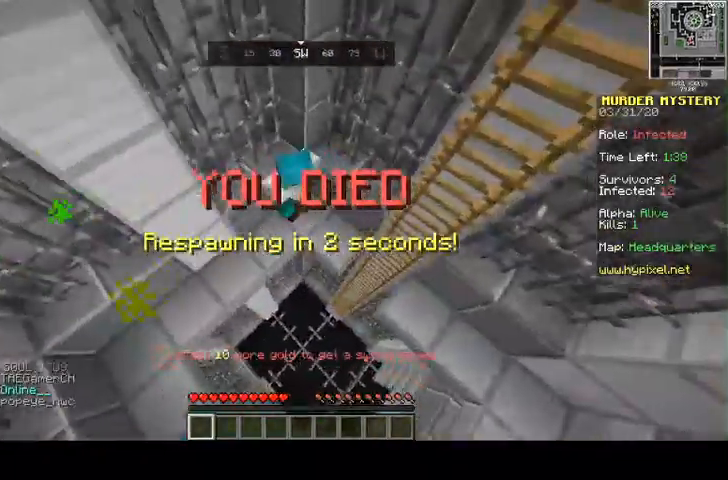
{"keys": ["a", "s"], "mouse": [], "events": [[233, "w", "up"], [400, "s", "down"]]}
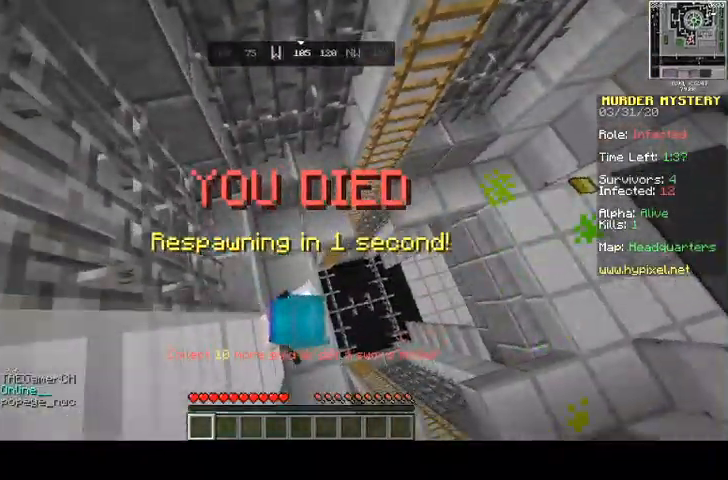
{"keys": ["s"], "mouse": [], "events": [[467, "a", "up"]]}
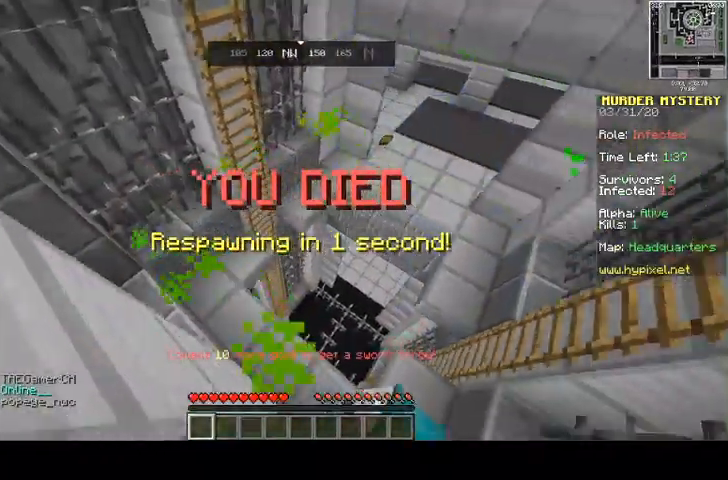
{"keys": ["d"], "mouse": [], "events": [[300, "d", "down"], [367, "s", "up"]]}
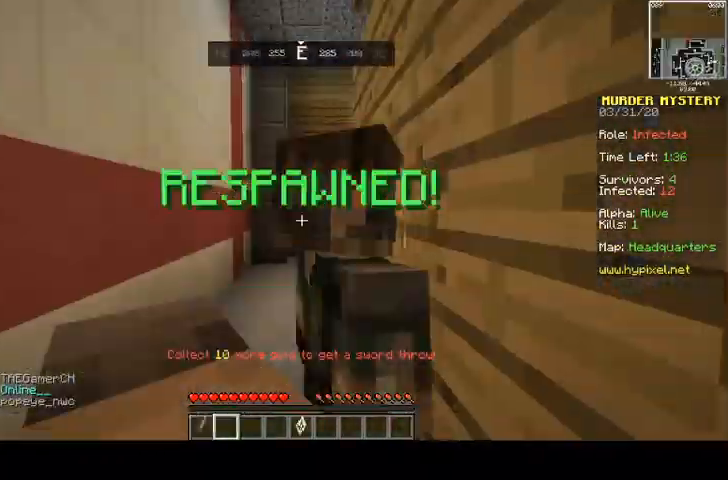
{"keys": ["w"], "mouse": [], "events": [[33, "w", "down"], [100, "d", "up"], [267, "w", "up"], [467, "w", "down"]]}
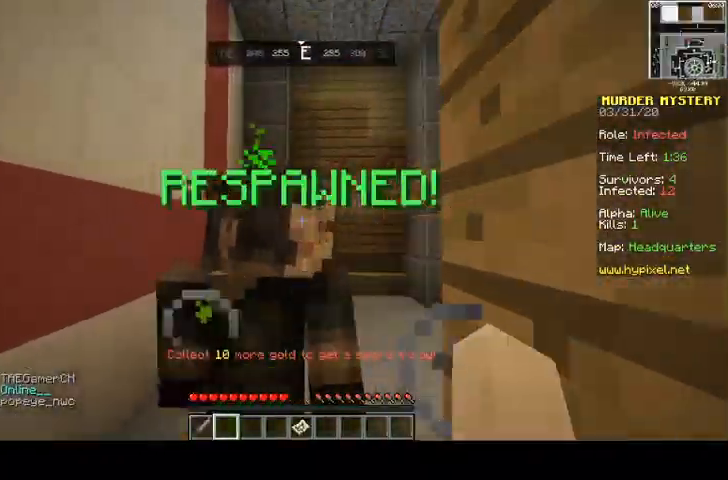
{"keys": ["w"], "mouse": [], "events": []}
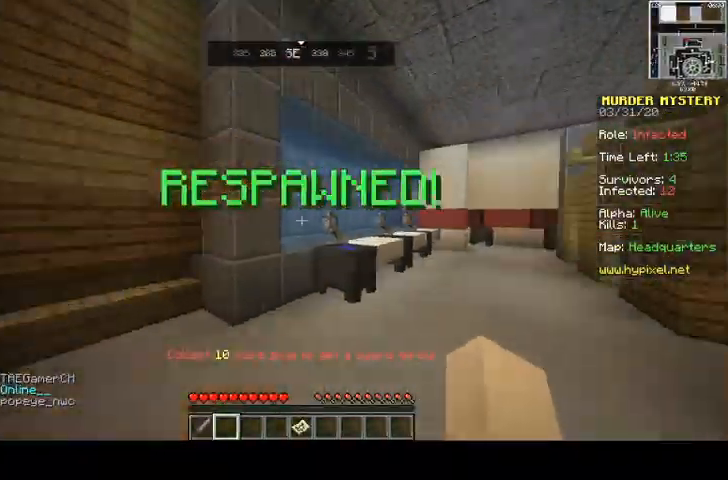
{"keys": ["space", "w"], "mouse": [], "events": [[467, "space", "down"]]}
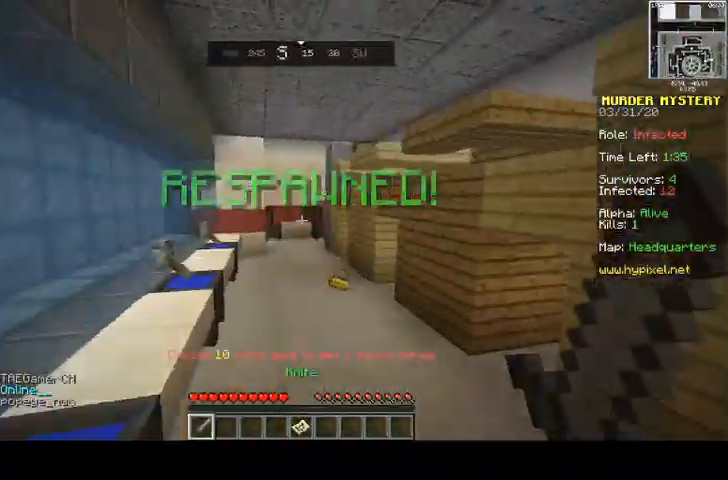
{"keys": ["space", "w"], "mouse": [], "events": []}
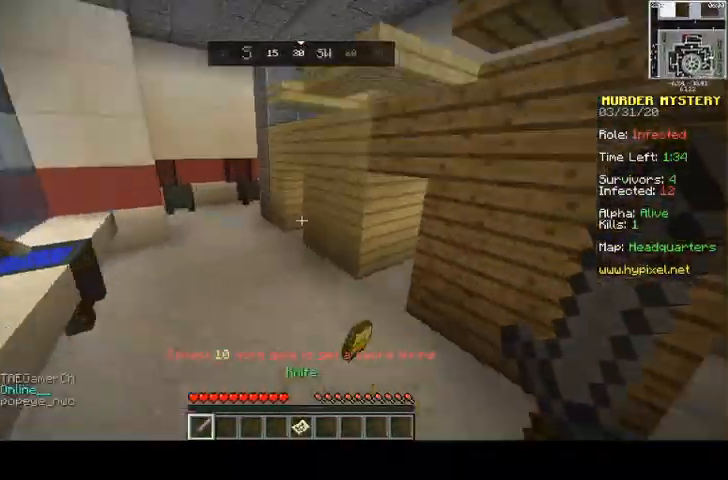
{"keys": ["a", "s"], "mouse": [], "events": [[233, "space", "up"], [333, "a", "down"], [333, "w", "up"], [500, "s", "down"]]}
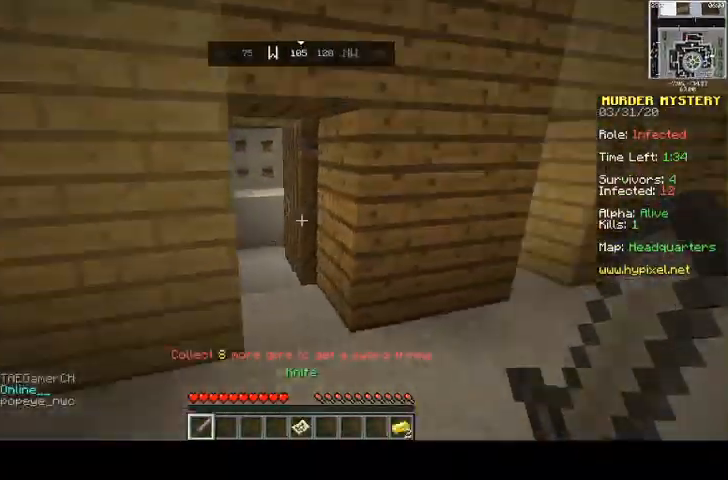
{"keys": ["a"], "mouse": [], "events": [[433, "s", "up"]]}
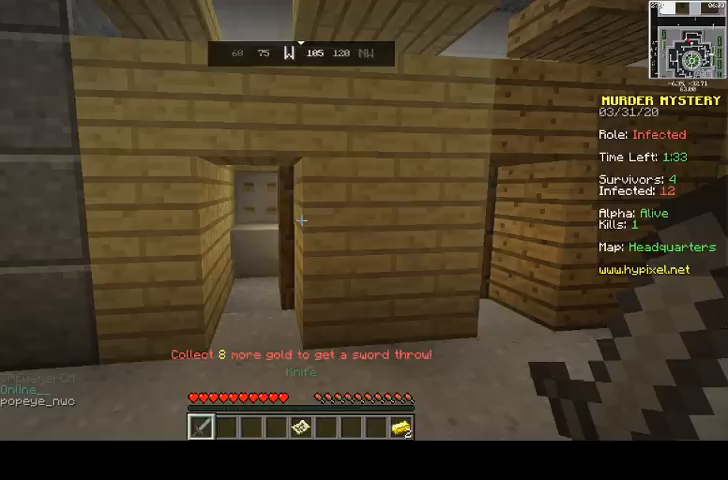
{"keys": ["a"], "mouse": [], "events": []}
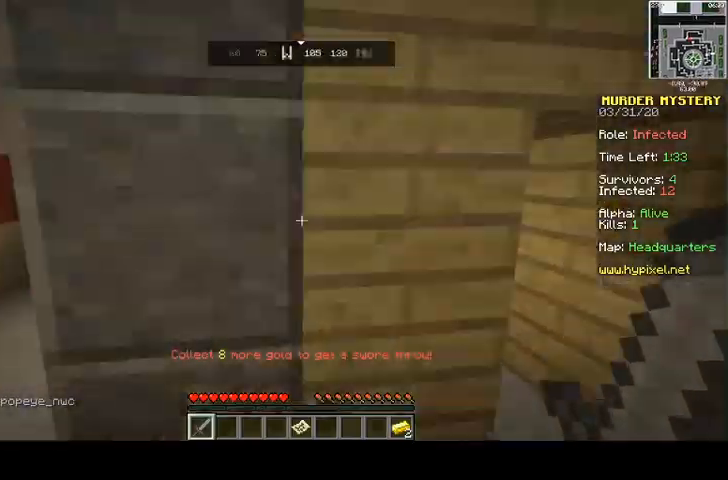
{"keys": ["a"], "mouse": [], "events": [[167, "w", "down"], [267, "w", "up"]]}
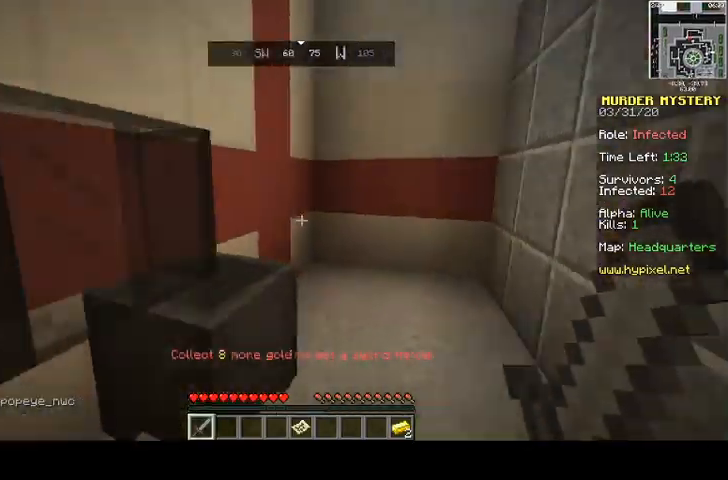
{"keys": ["w"], "mouse": [], "events": [[133, "a", "up"], [133, "w", "down"], [300, "a", "down"], [367, "a", "up"]]}
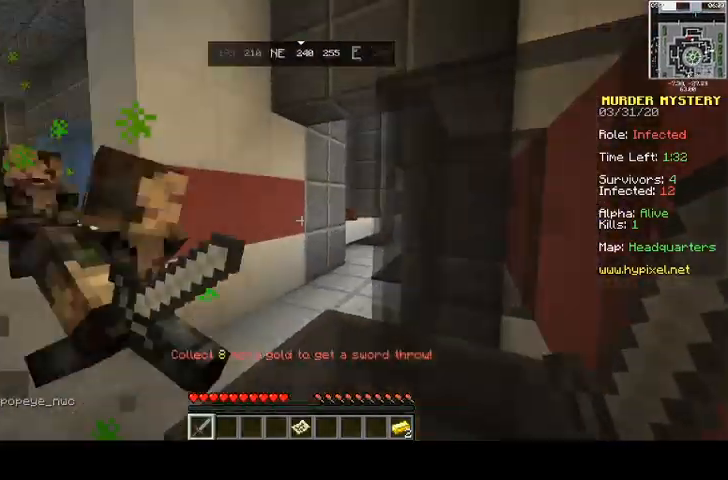
{"keys": ["w"], "mouse": [], "events": [[33, "a", "down"], [400, "a", "up"]]}
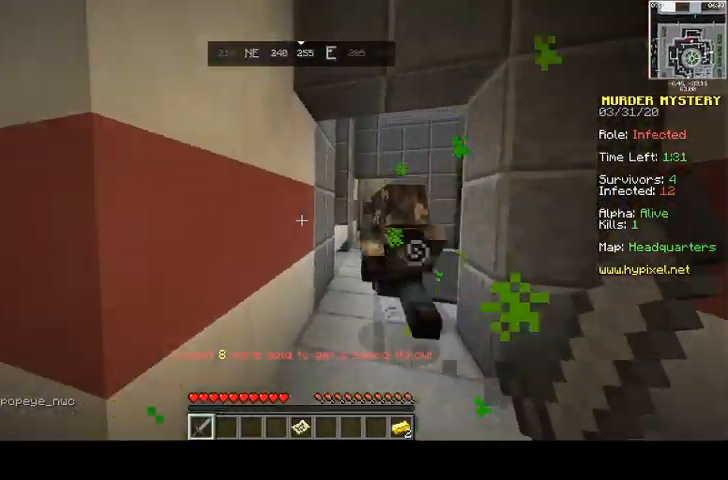
{"keys": ["w"], "mouse": [], "events": []}
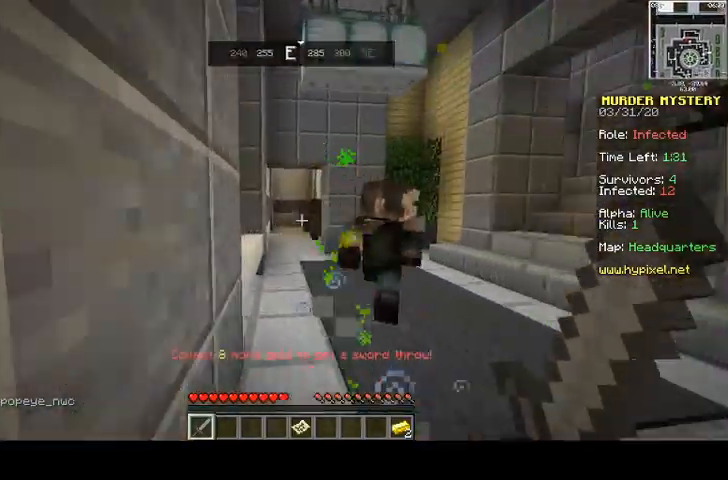
{"keys": ["space", "w"], "mouse": []}
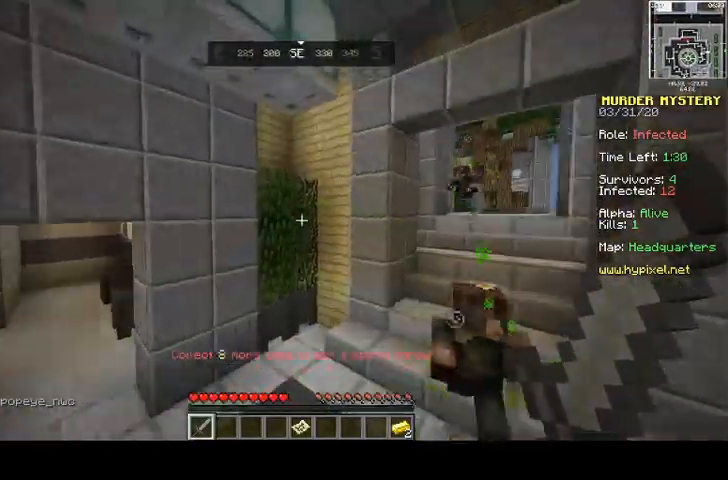
{"keys": ["d", "w"], "mouse": [], "events": [[267, "d", "down"], [367, "space", "up"]]}
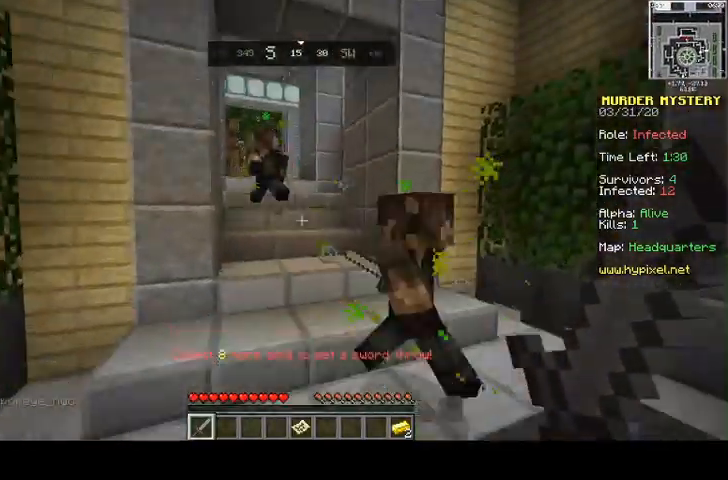
{"keys": ["space", "w"], "mouse": [], "events": [[233, "d", "up"], [500, "space", "down"]]}